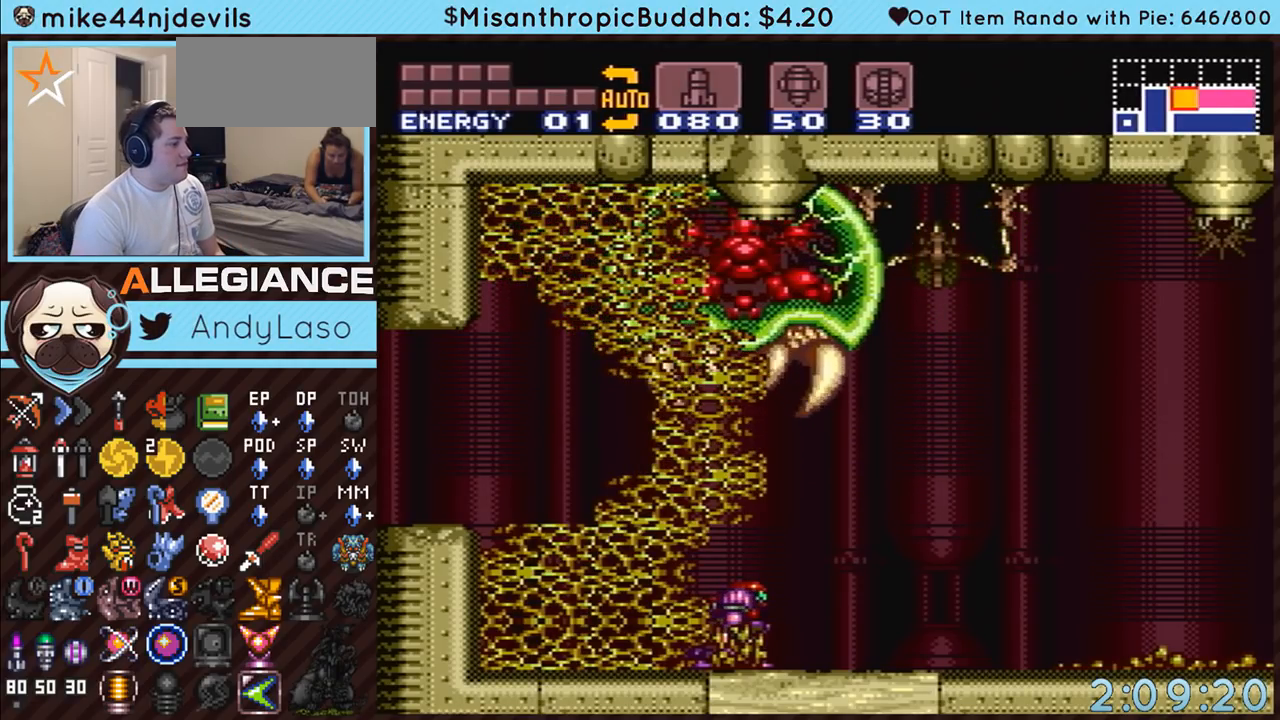
Gameplay with a controller (Nintendo layout); each line is a JSON object with the inputs held at the frame after it. "events" lists button and stick changes between this image and that frame as [ms after this image, input, new state], when the widget could be followed in between. Not read: L3 R3.
{"buttons": ["A", "DPAD_LEFT"], "events": [[50, "Y", "up"]]}
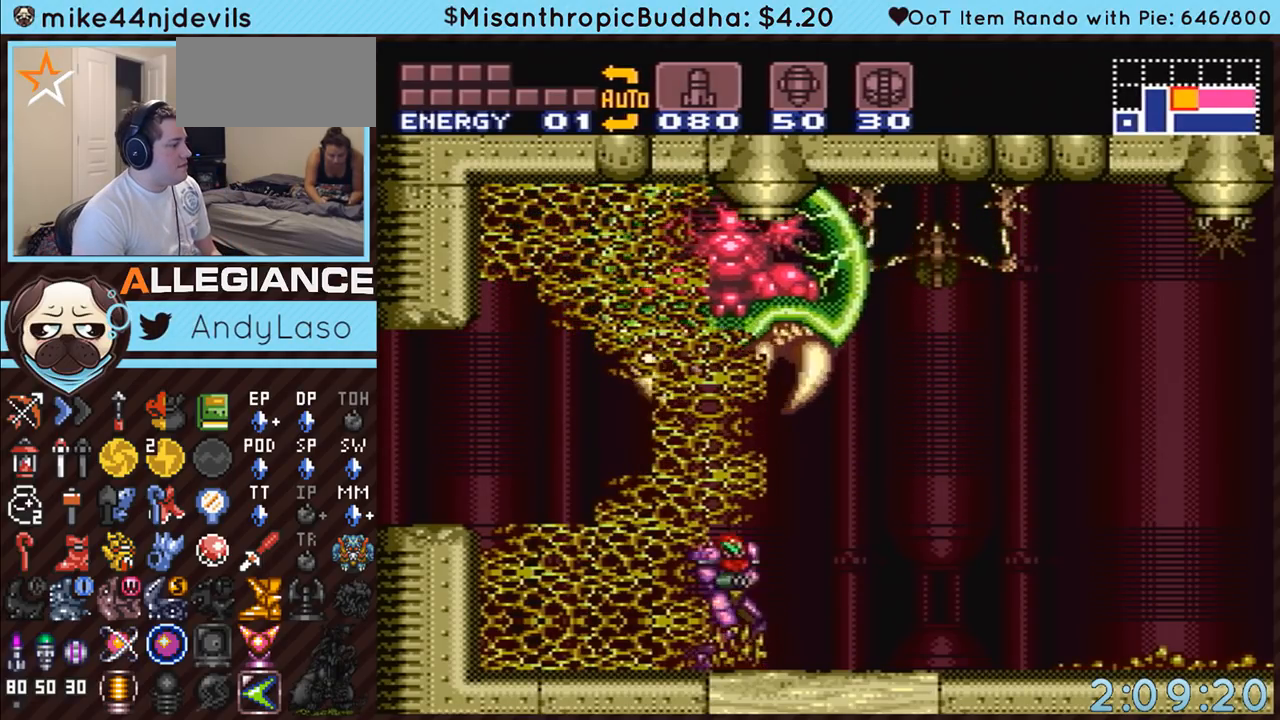
{"buttons": ["A", "DPAD_LEFT"], "events": [[200, "Y", "down"], [367, "Y", "up"]]}
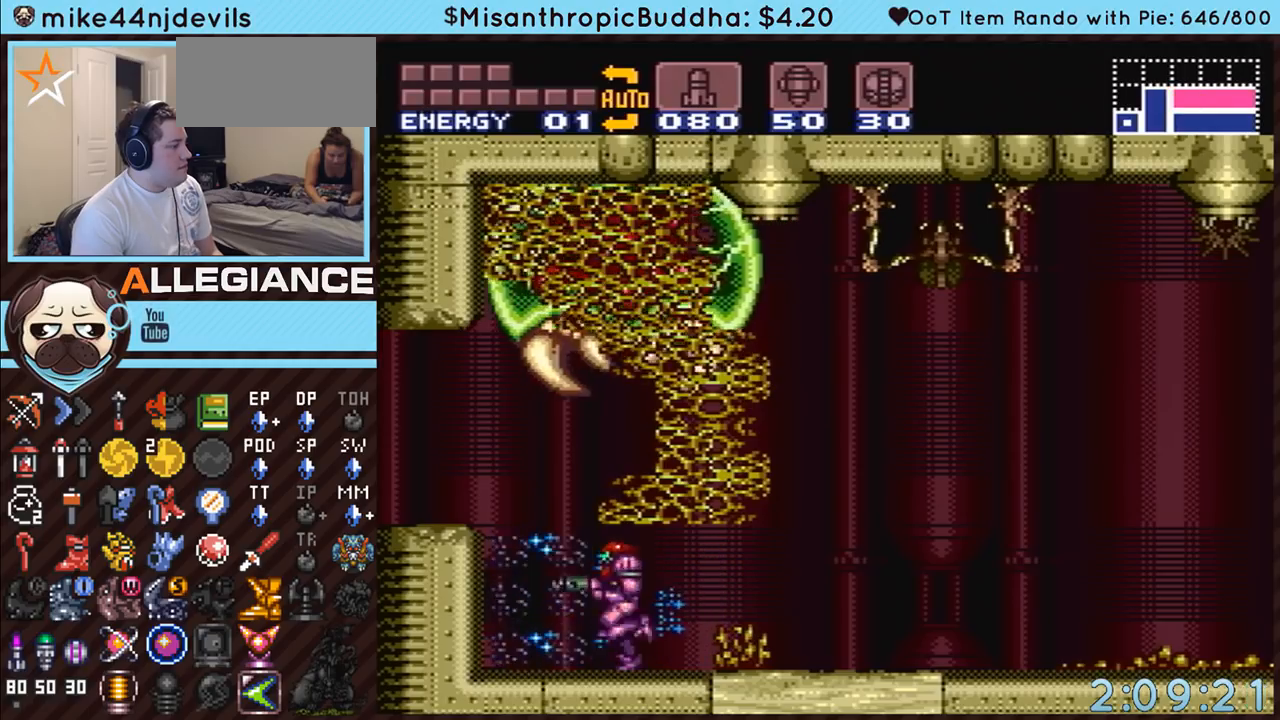
{"buttons": ["A", "B", "DPAD_LEFT"], "events": [[50, "B", "down"], [400, "B", "up"], [483, "B", "down"]]}
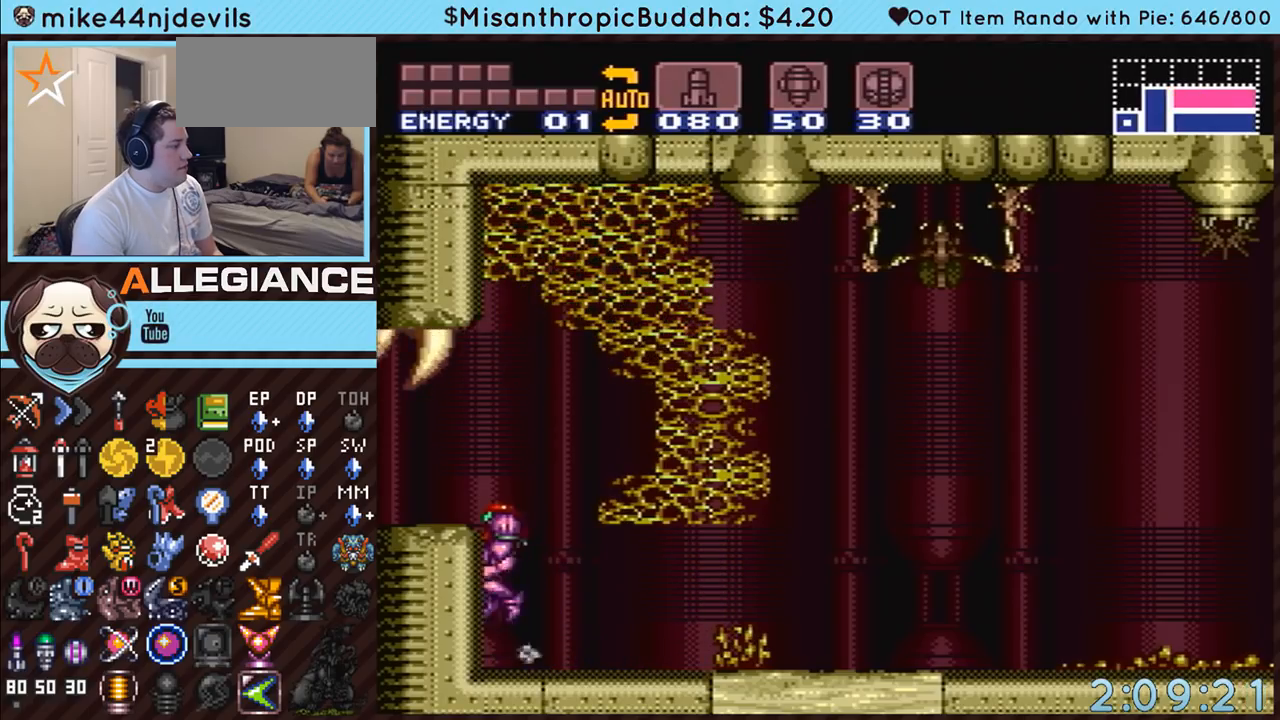
{"buttons": ["A", "DPAD_LEFT"], "events": [[133, "DPAD_DOWN", "down"], [183, "B", "up"], [183, "DPAD_LEFT", "up"], [300, "DPAD_DOWN", "up"], [300, "DPAD_LEFT", "down"]]}
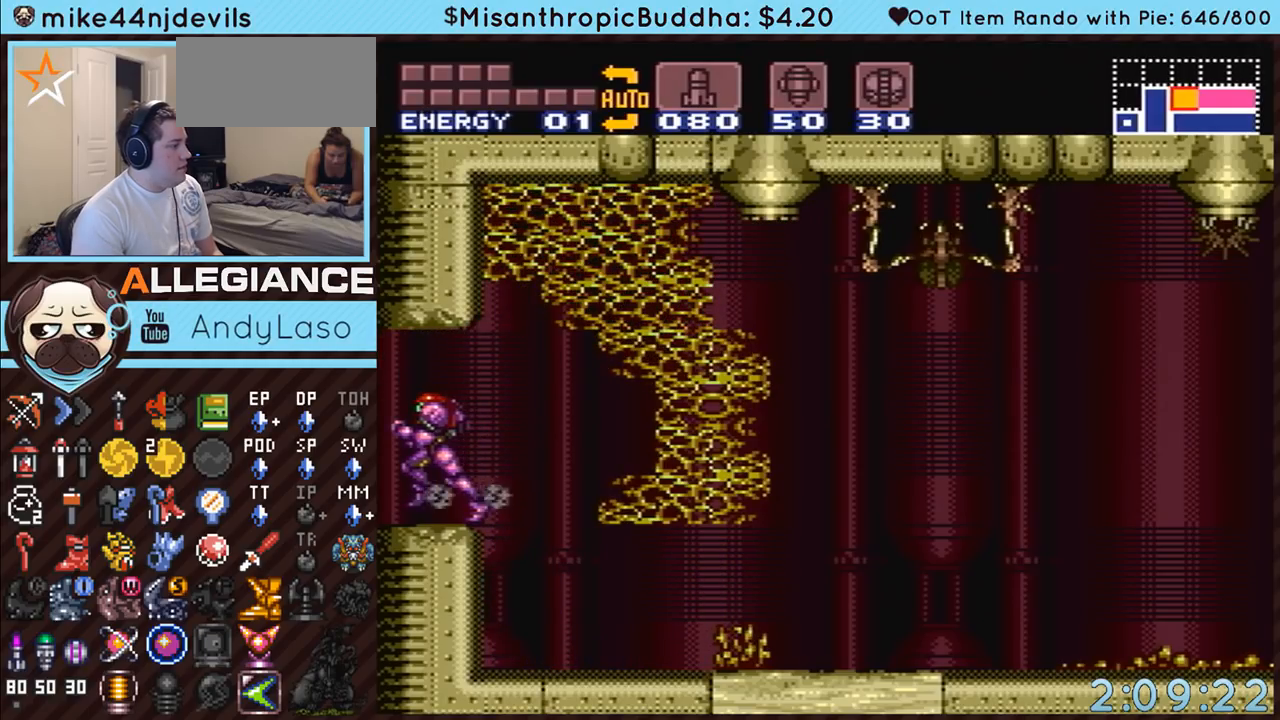
{"buttons": ["A"], "events": [[300, "DPAD_LEFT", "up"]]}
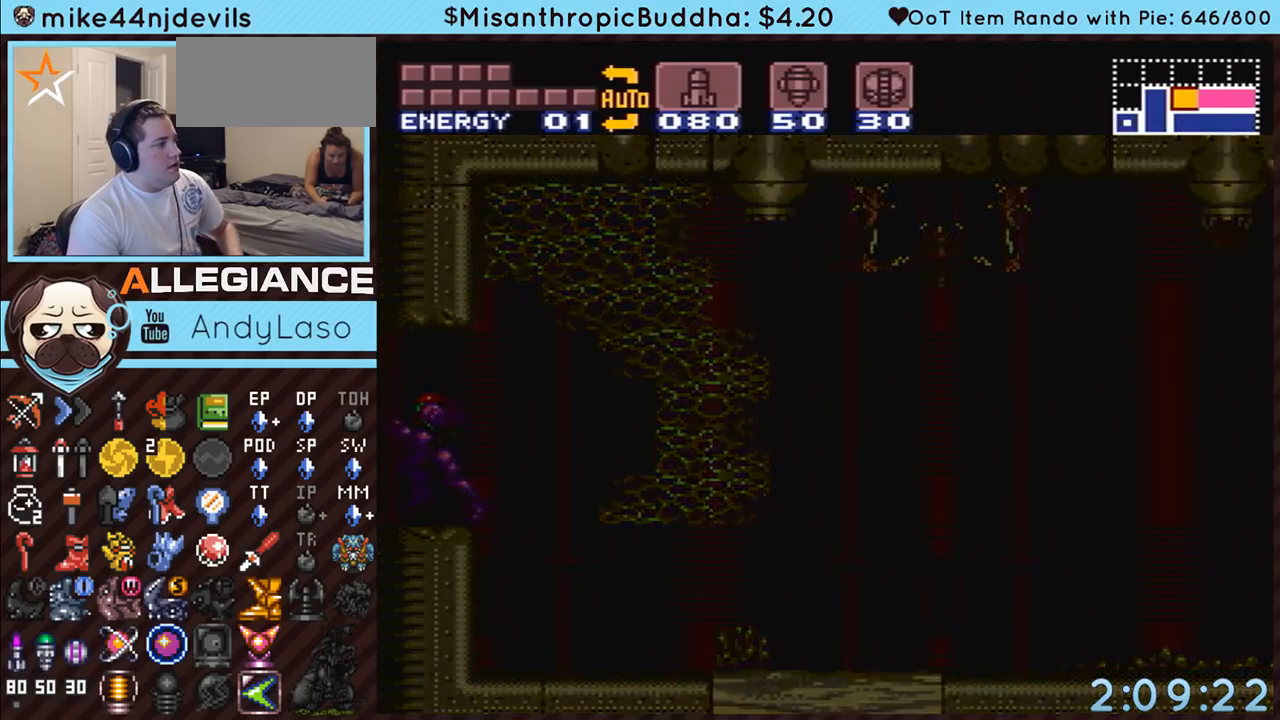
{"buttons": ["A"], "events": []}
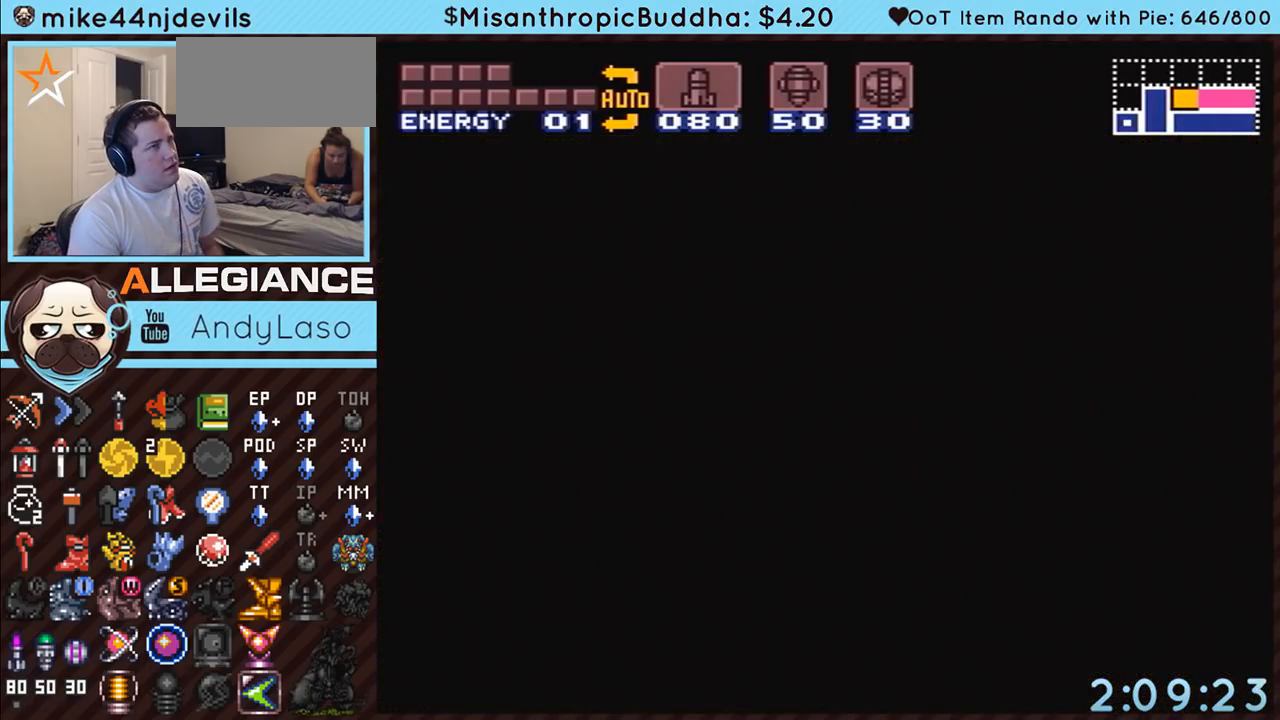
{"buttons": ["A"], "events": []}
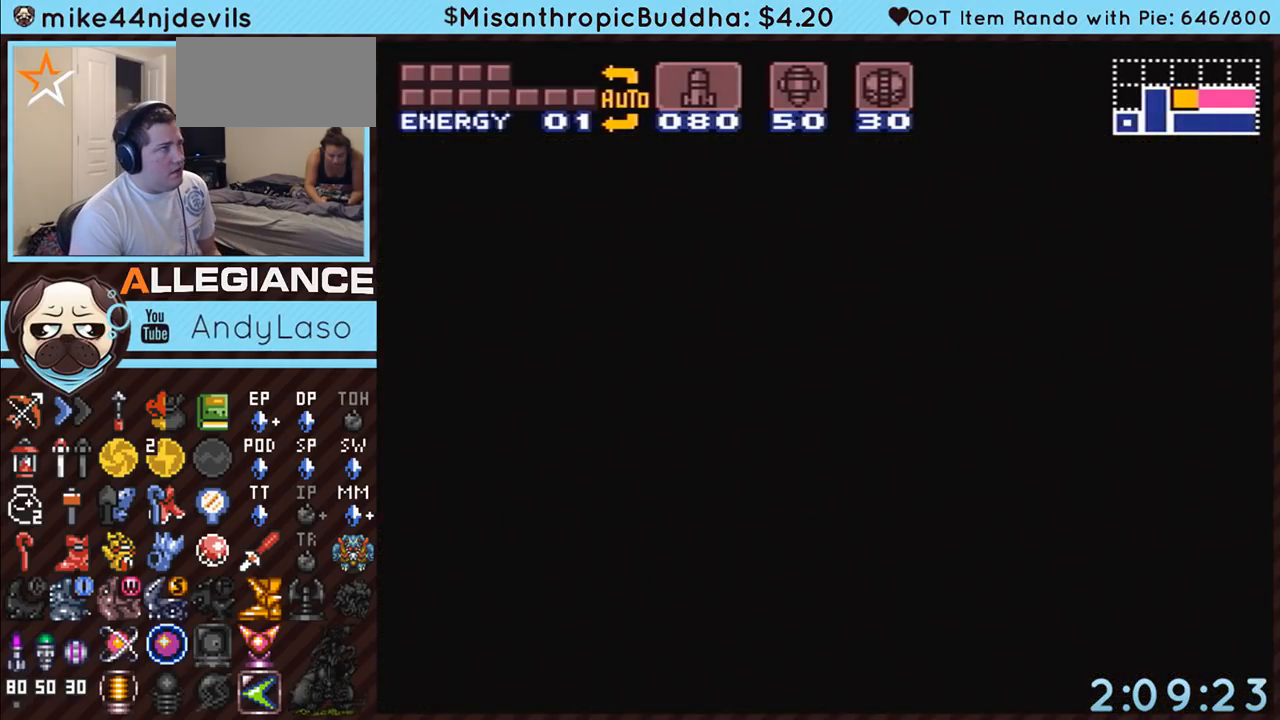
{"buttons": ["A", "DPAD_LEFT"], "events": [[483, "DPAD_LEFT", "down"]]}
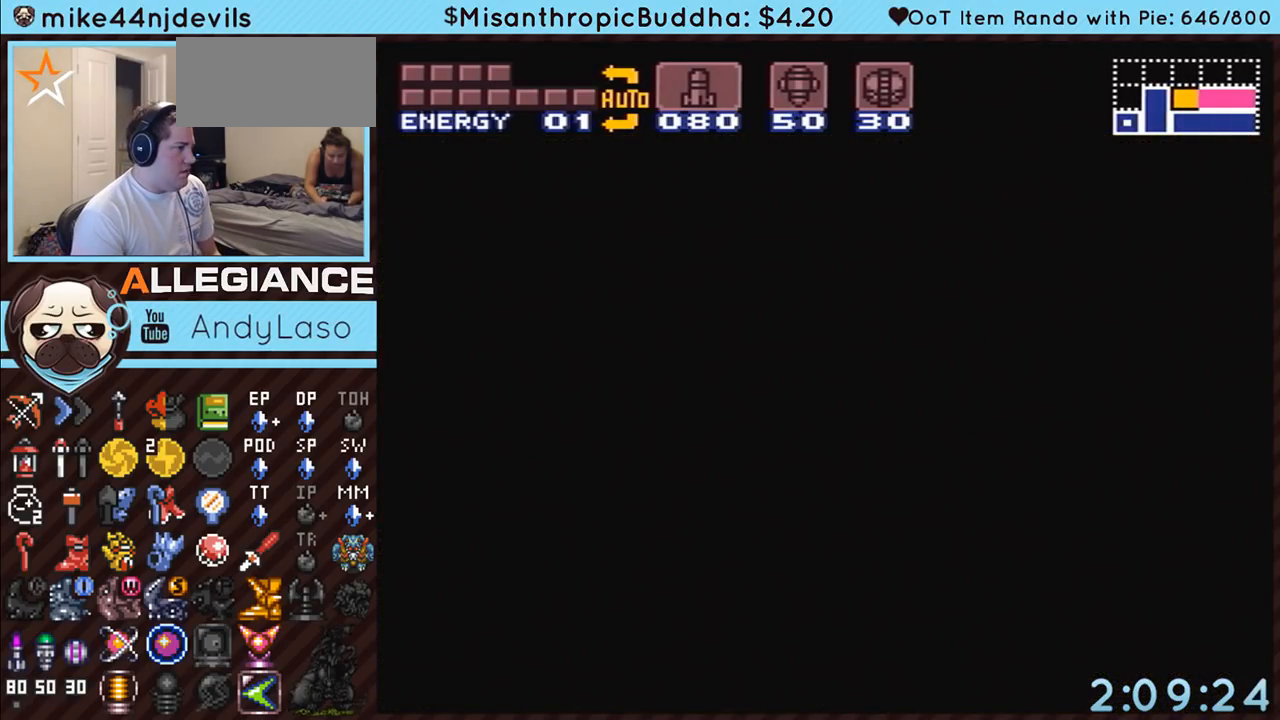
{"buttons": ["A", "DPAD_LEFT"], "events": []}
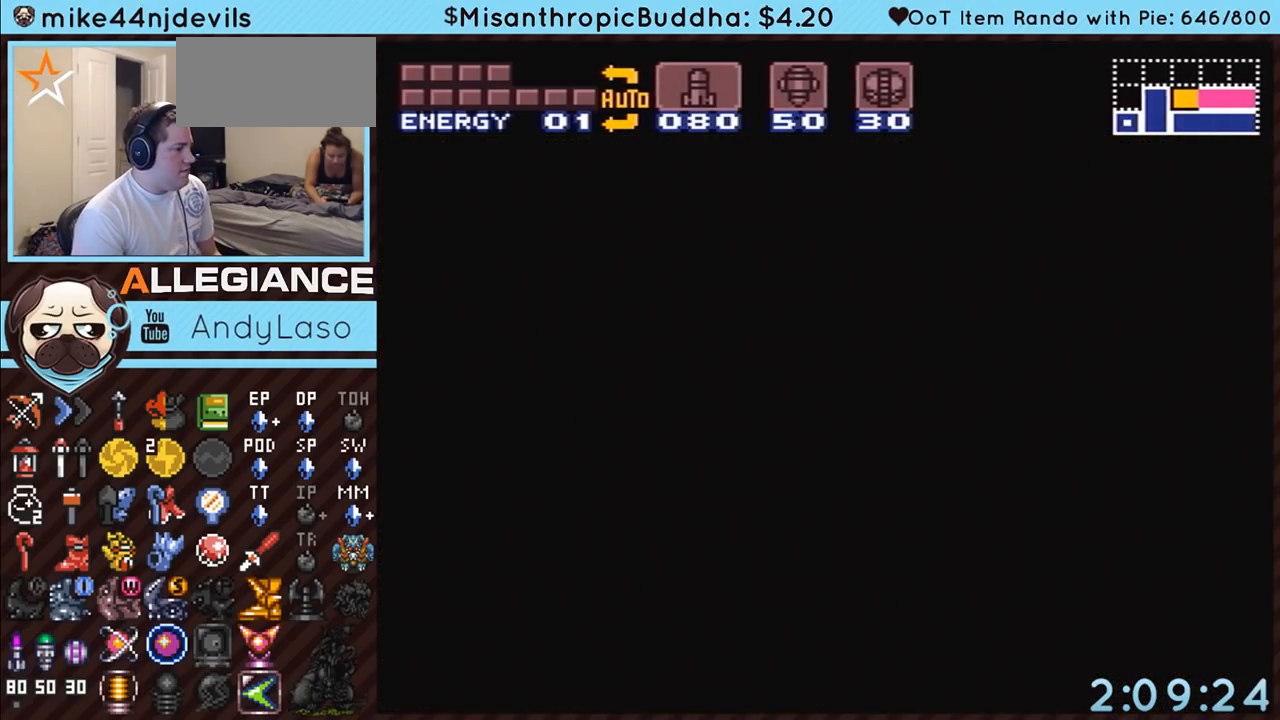
{"buttons": ["A", "DPAD_LEFT"], "events": []}
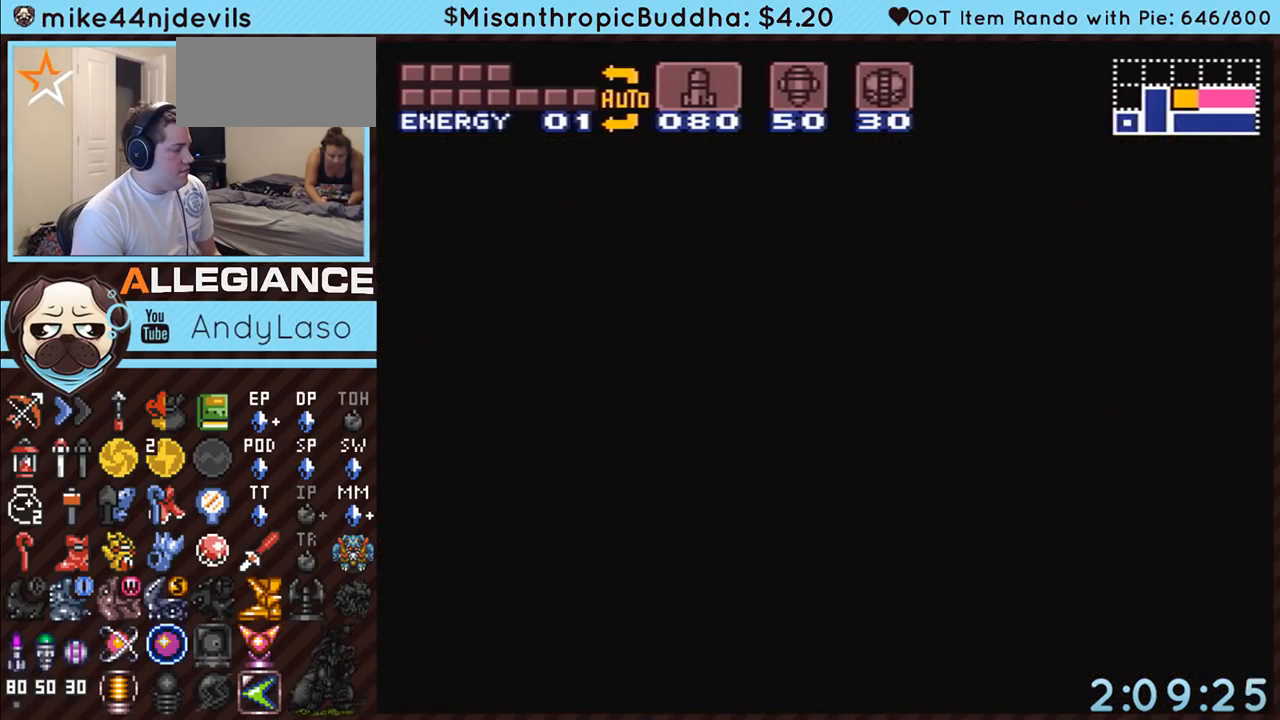
{"buttons": ["A", "DPAD_LEFT"], "events": []}
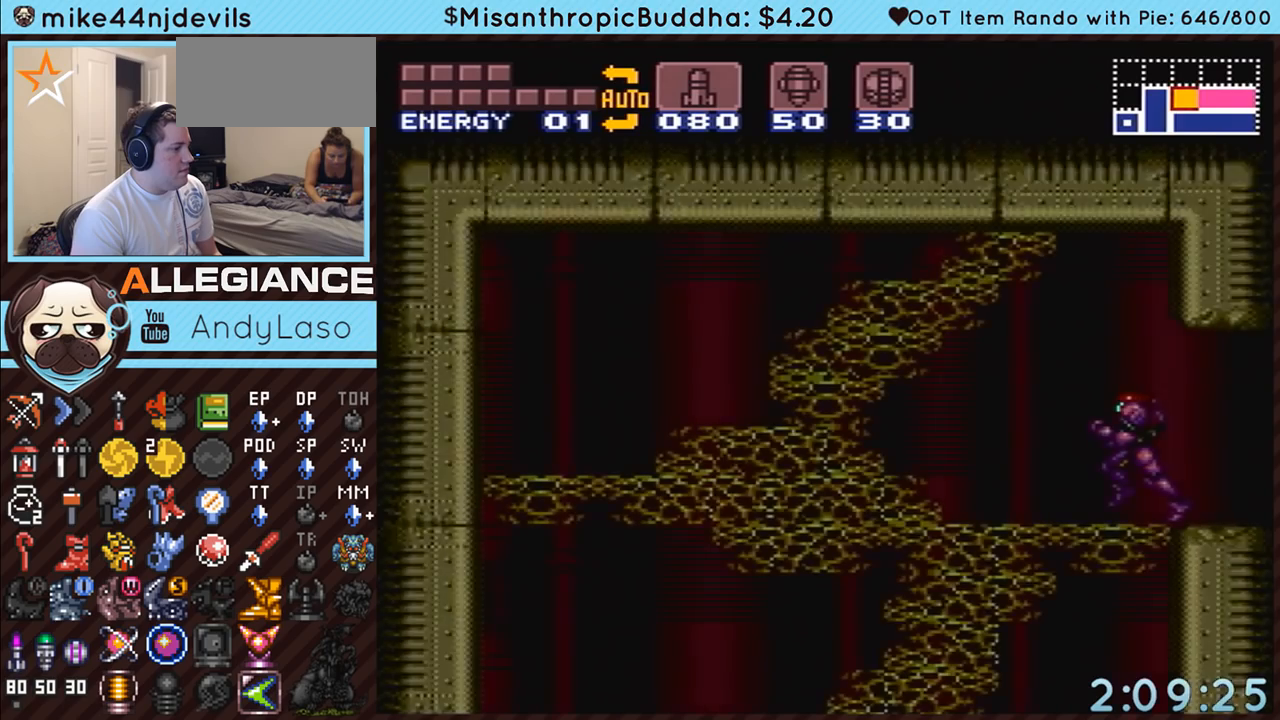
{"buttons": ["A", "Y", "DPAD_DOWN"], "events": [[267, "B", "down"], [300, "A", "up"], [333, "A", "down"], [333, "B", "up"], [333, "DPAD_DOWN", "down"], [333, "DPAD_LEFT", "up"], [483, "Y", "down"]]}
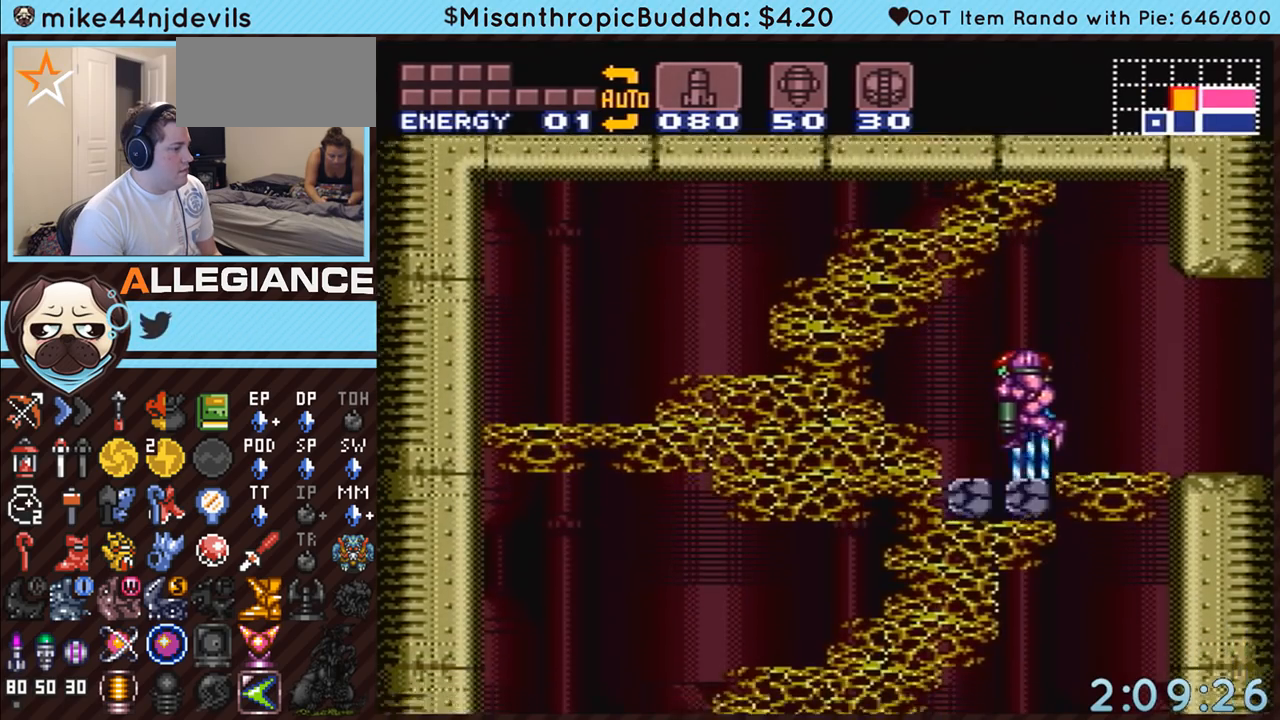
{"buttons": ["A"], "events": [[117, "Y", "up"], [267, "Y", "down"], [400, "Y", "up"], [483, "DPAD_DOWN", "up"]]}
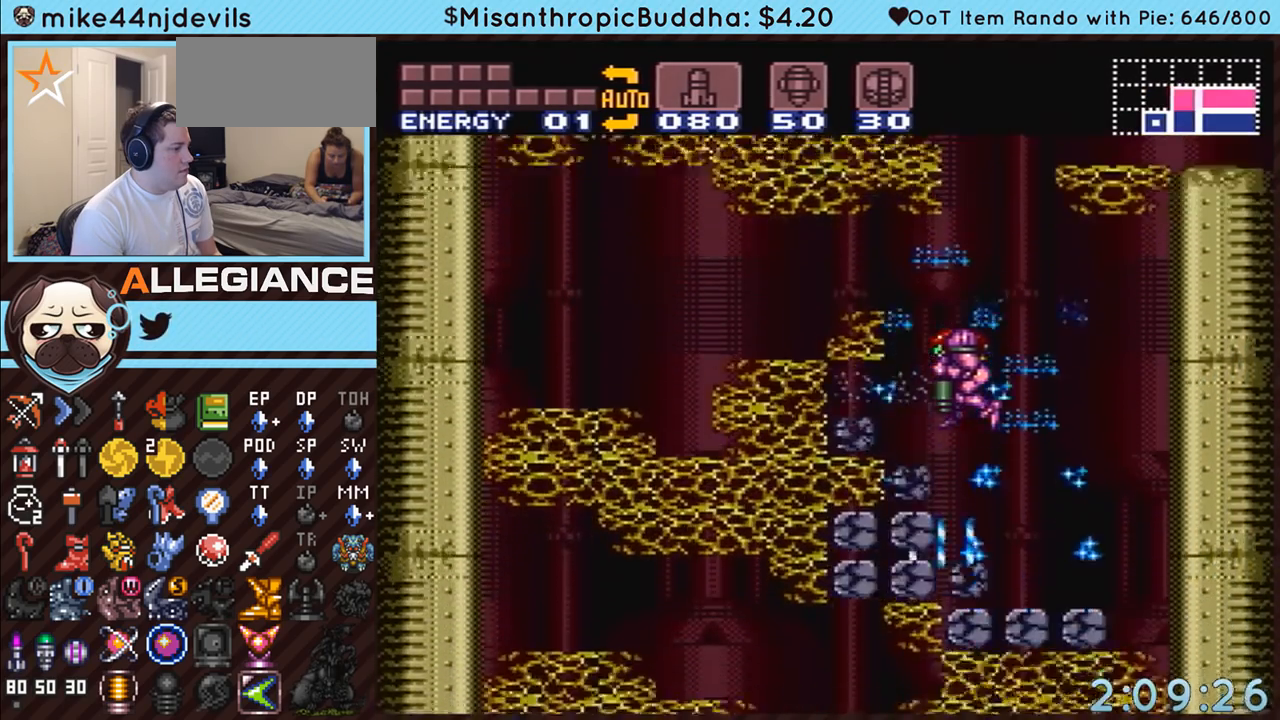
{"buttons": ["A", "L1", "DPAD_LEFT"], "events": [[167, "L1", "down"], [233, "DPAD_LEFT", "down"], [300, "Y", "down"], [450, "Y", "up"]]}
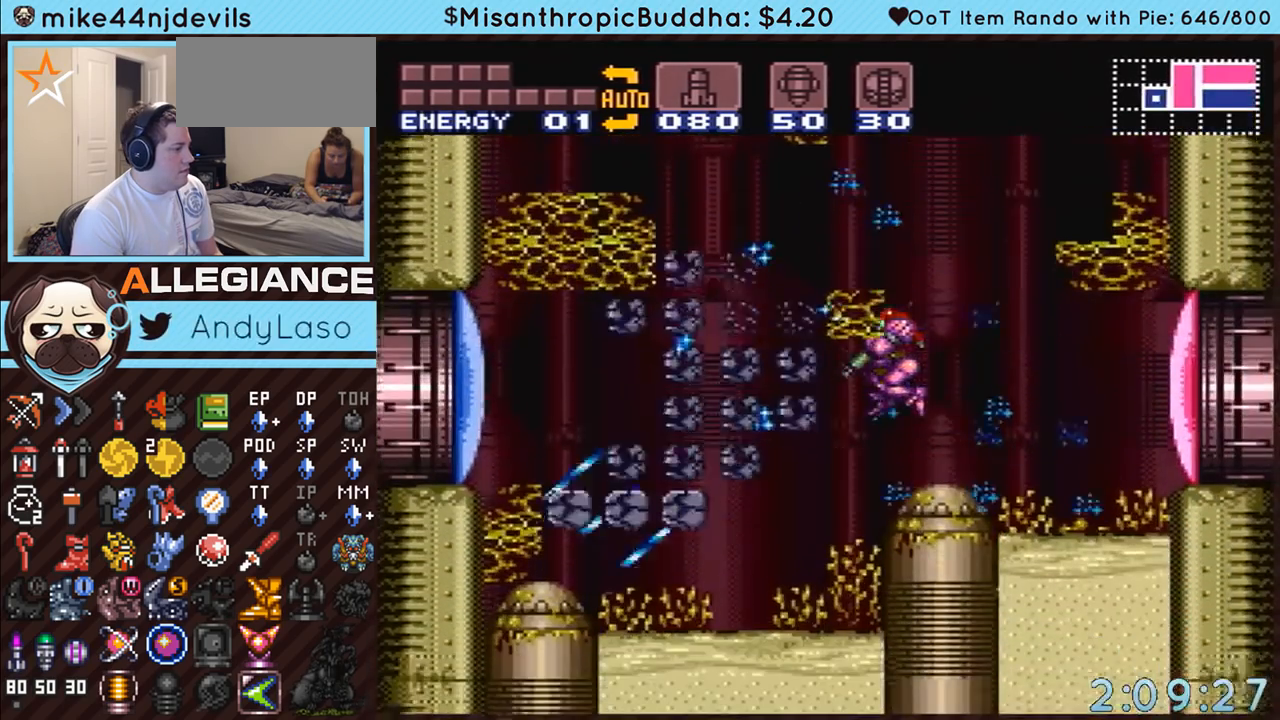
{"buttons": ["A", "Y", "DPAD_UP", "DPAD_LEFT"], "events": [[117, "L1", "up"], [117, "Y", "down"], [233, "Y", "up"], [300, "DPAD_UP", "down"], [417, "Y", "down"]]}
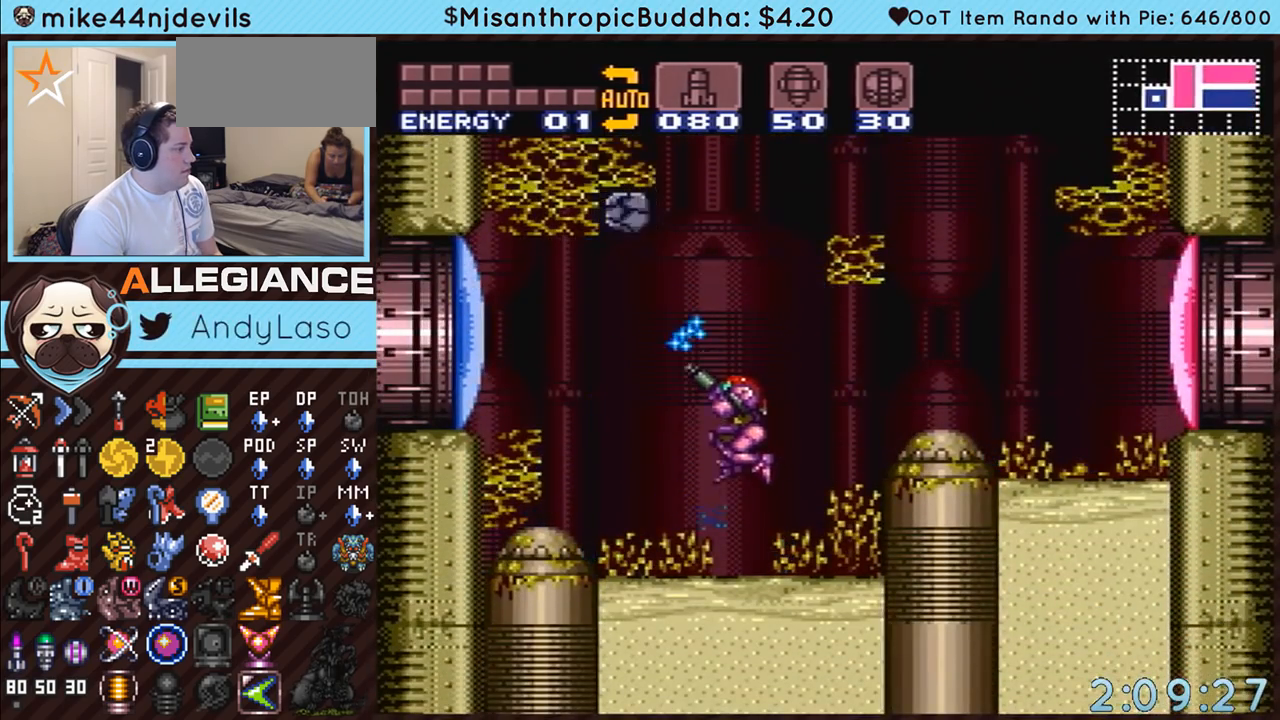
{"buttons": ["A", "DPAD_LEFT"], "events": [[50, "Y", "up"], [133, "DPAD_UP", "up"], [333, "B", "down"], [483, "B", "up"]]}
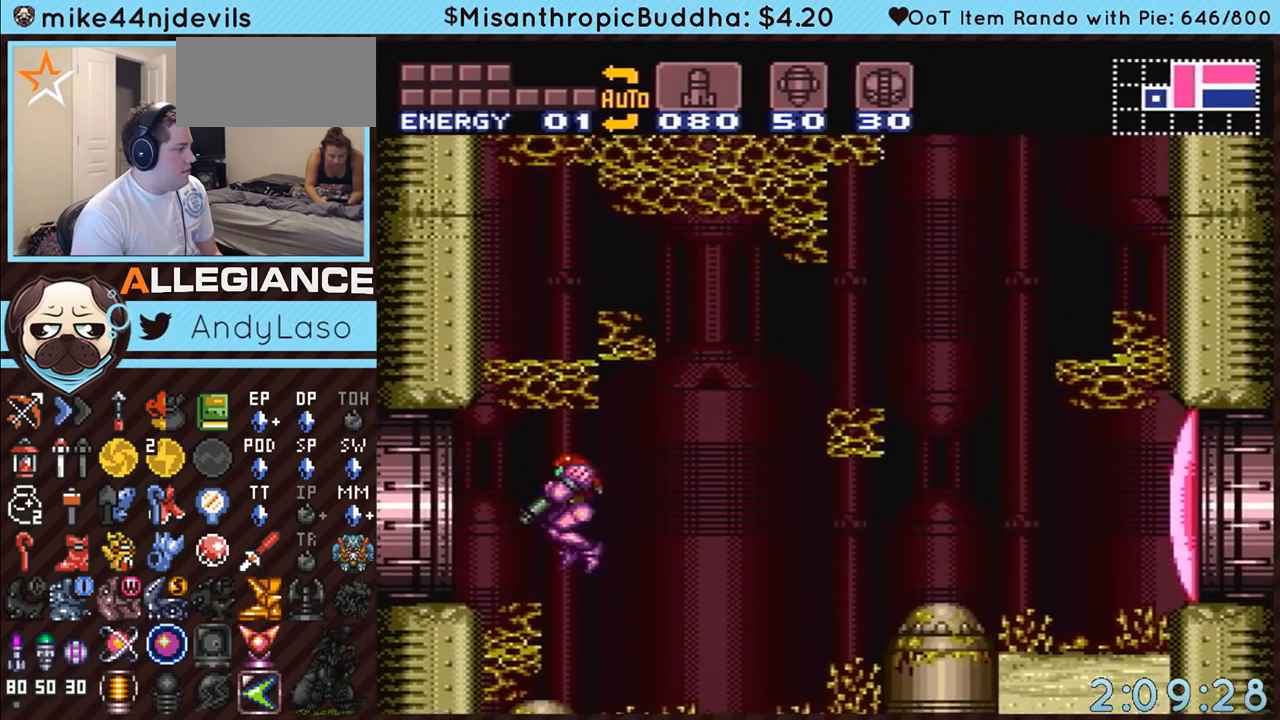
{"buttons": ["A", "L1", "DPAD_LEFT"], "events": [[50, "A", "up"], [50, "L1", "down"], [117, "A", "down"]]}
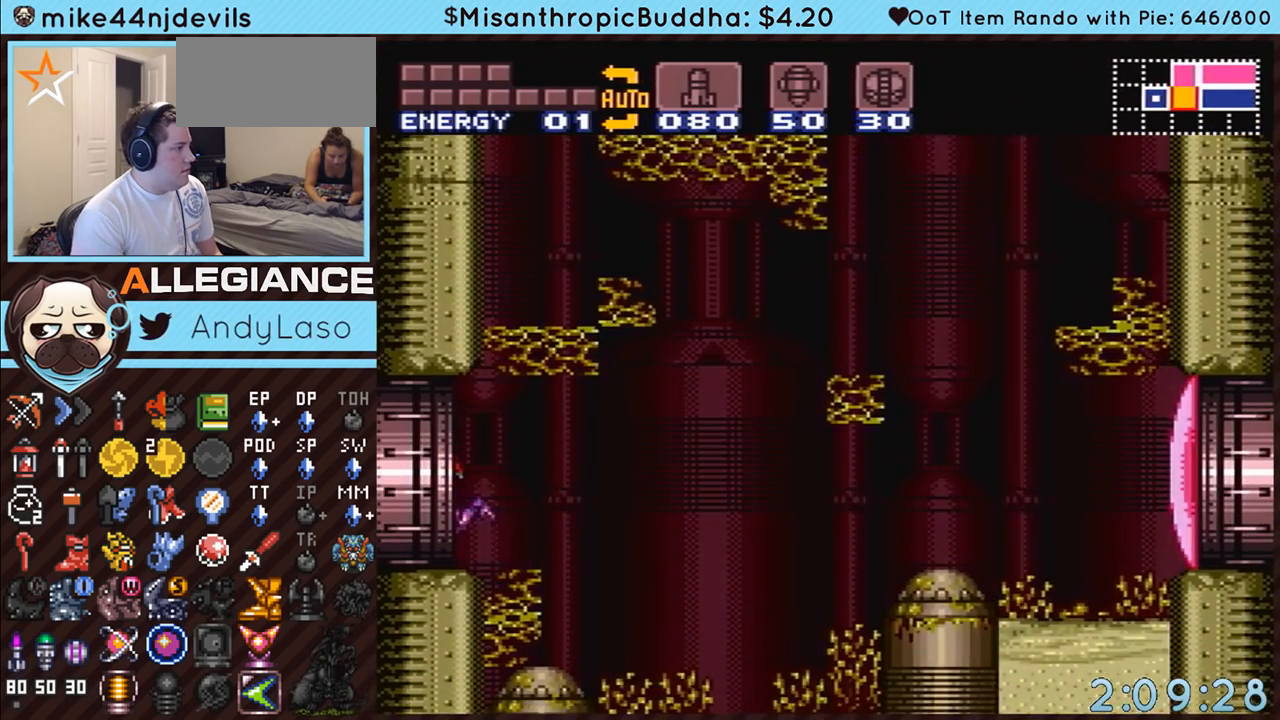
{"buttons": ["A"], "events": [[133, "L1", "up"], [200, "DPAD_LEFT", "up"]]}
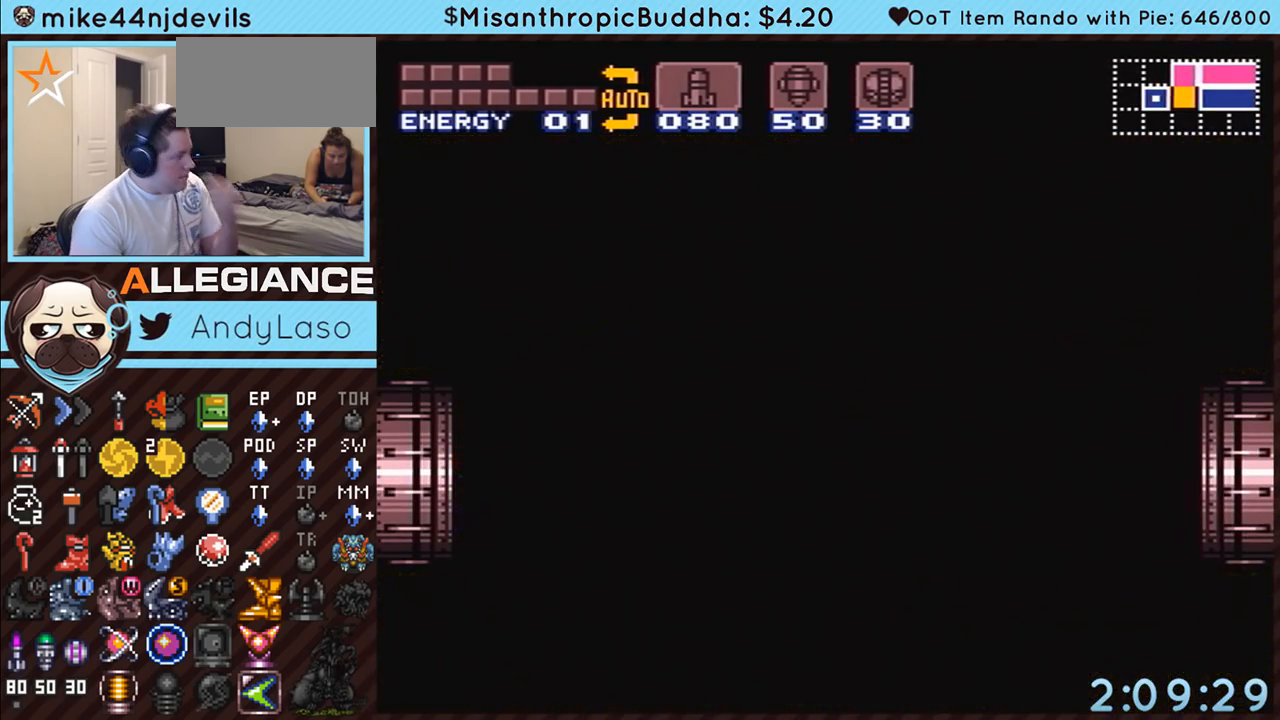
{"buttons": ["A"], "events": []}
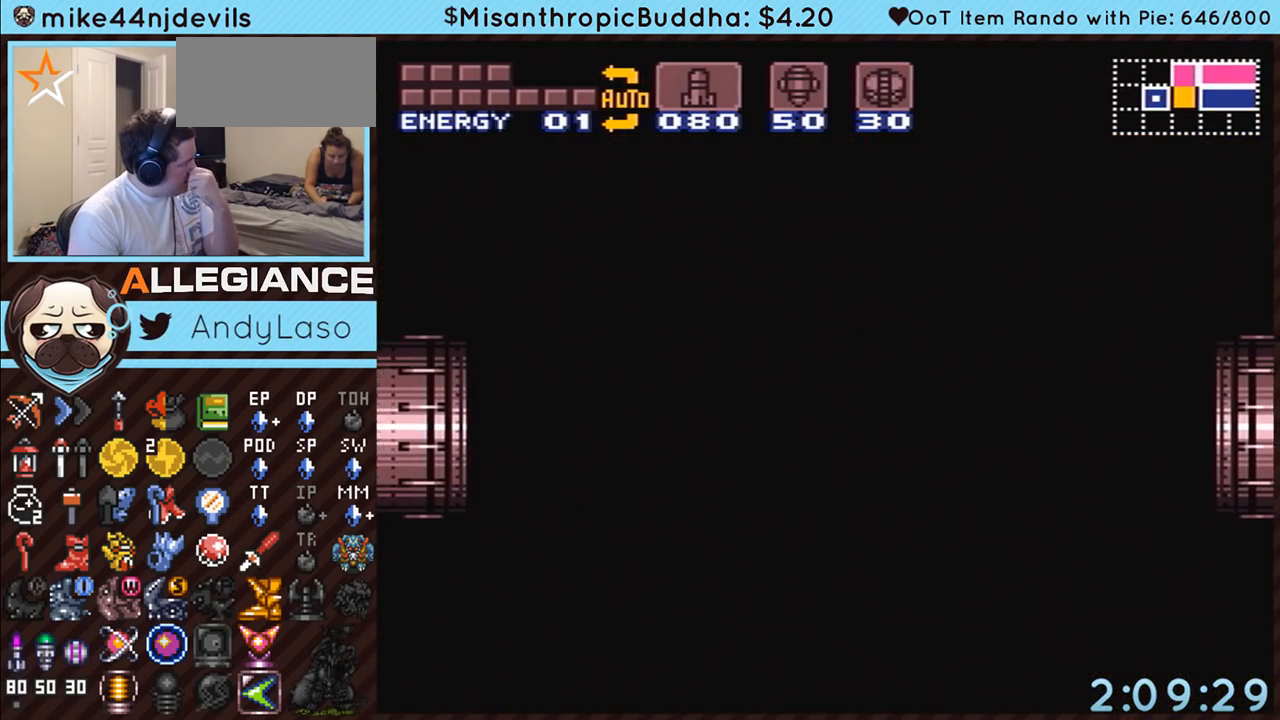
{"buttons": ["A"], "events": []}
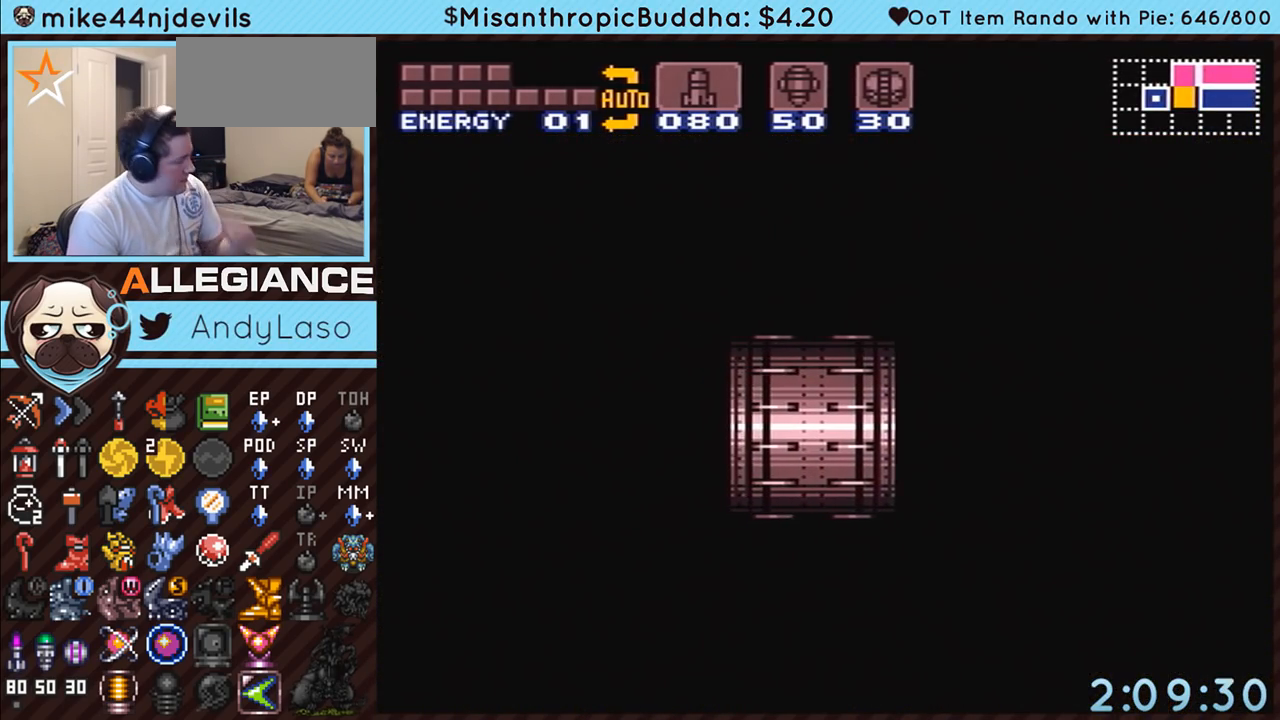
{"buttons": ["A"], "events": []}
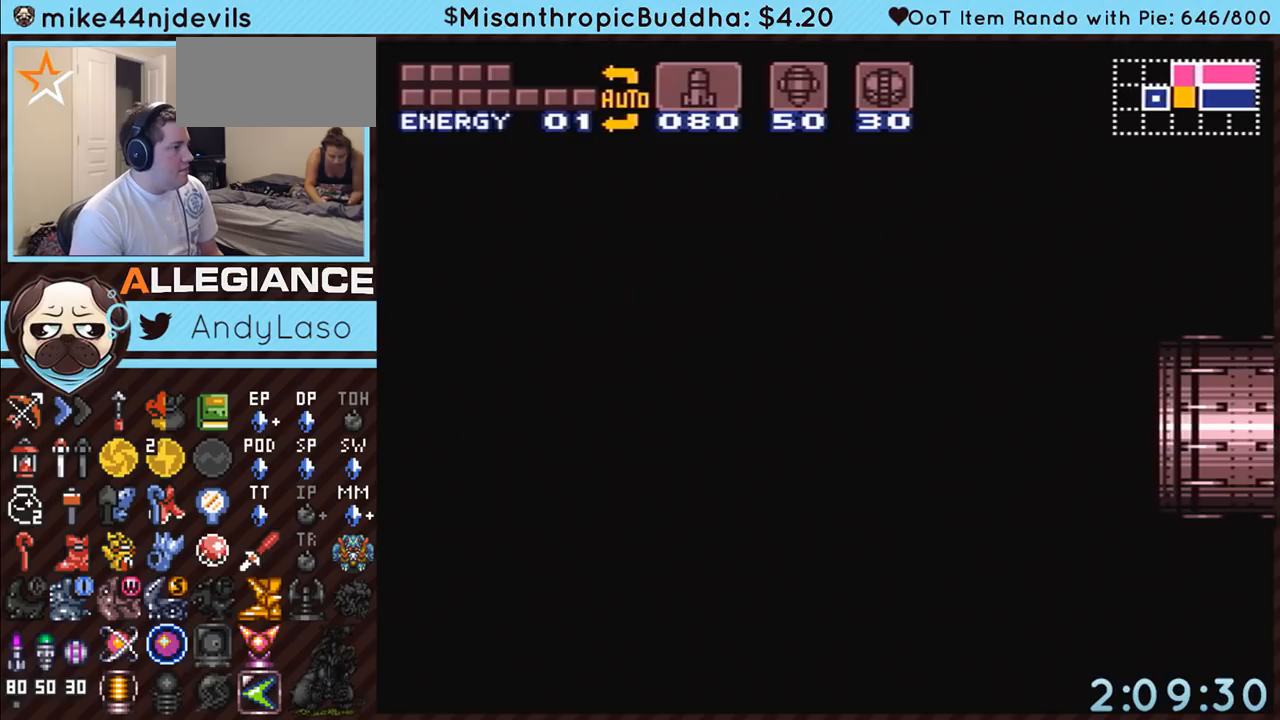
{"buttons": ["A"], "events": []}
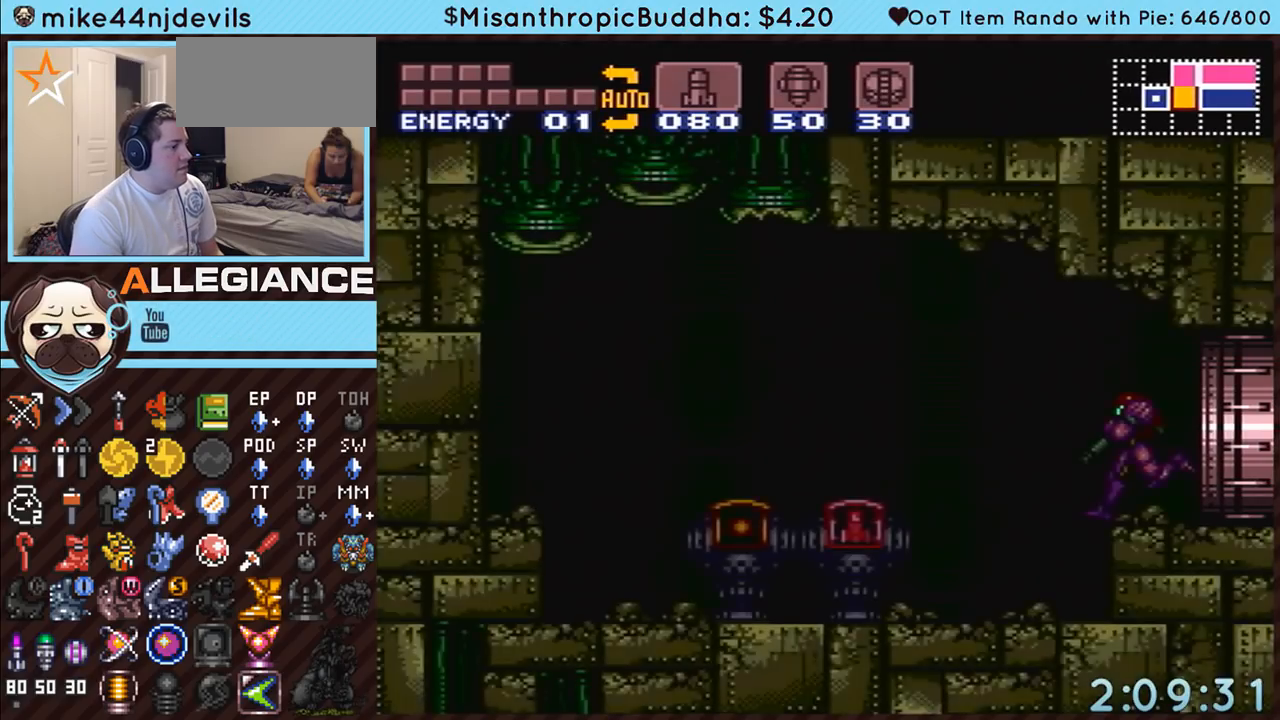
{"buttons": ["A", "DPAD_LEFT"], "events": [[267, "DPAD_LEFT", "down"], [333, "B", "down"], [483, "B", "up"]]}
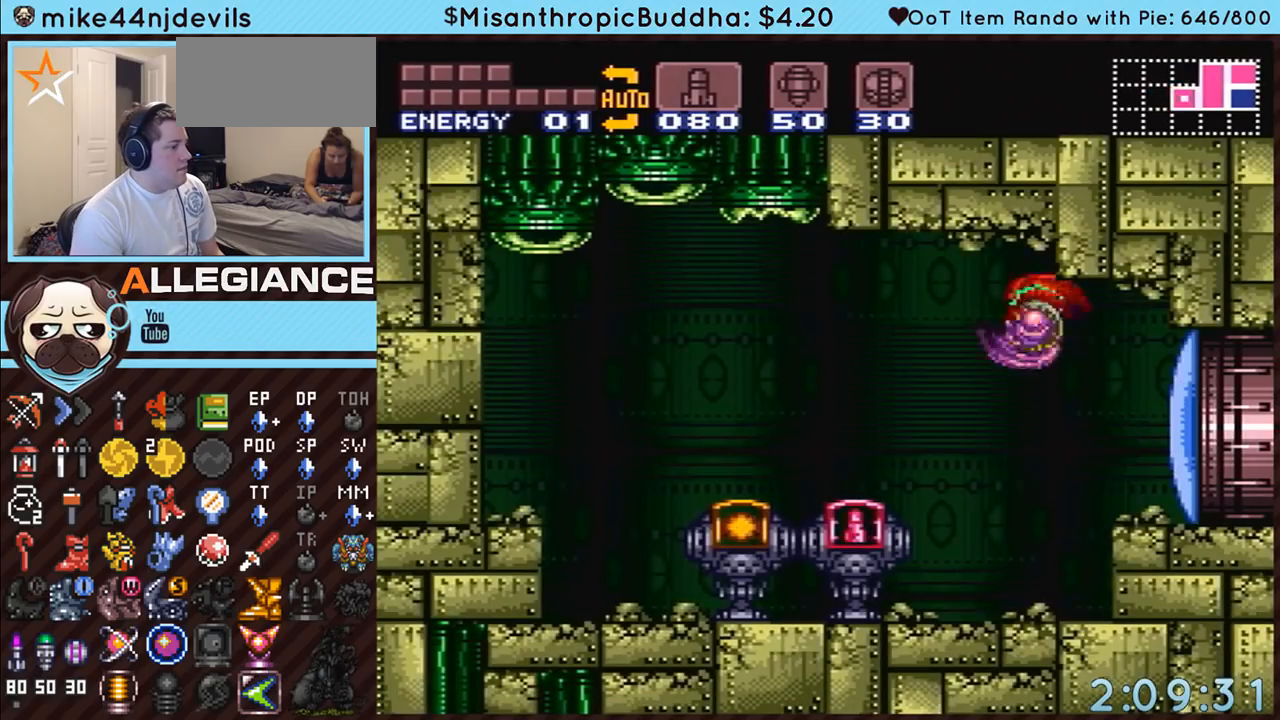
{"buttons": ["A", "DPAD_LEFT"], "events": [[50, "A", "up"], [117, "A", "down"], [233, "A", "up"], [367, "A", "down"], [400, "B", "down"], [450, "B", "up"]]}
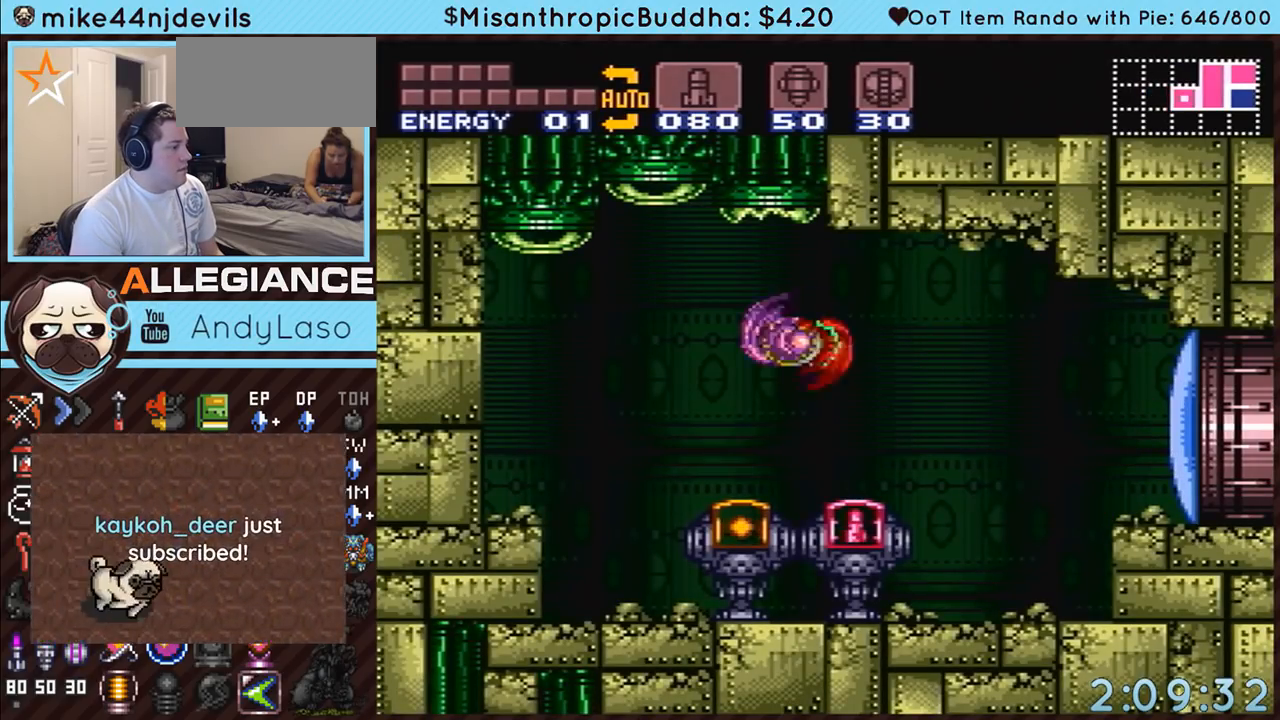
{"buttons": ["A", "DPAD_RIGHT"], "events": [[17, "A", "up"], [133, "A", "down"], [300, "DPAD_LEFT", "up"], [400, "DPAD_RIGHT", "down"]]}
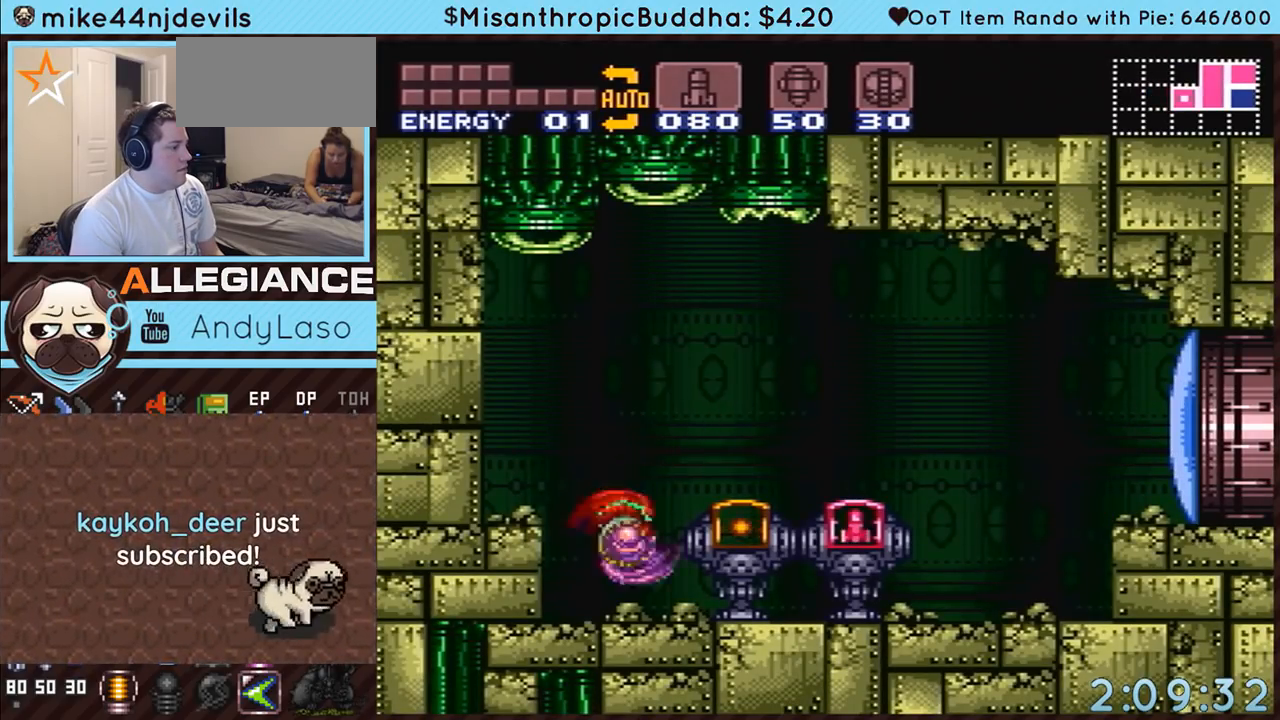
{"buttons": ["A", "DPAD_RIGHT"], "events": []}
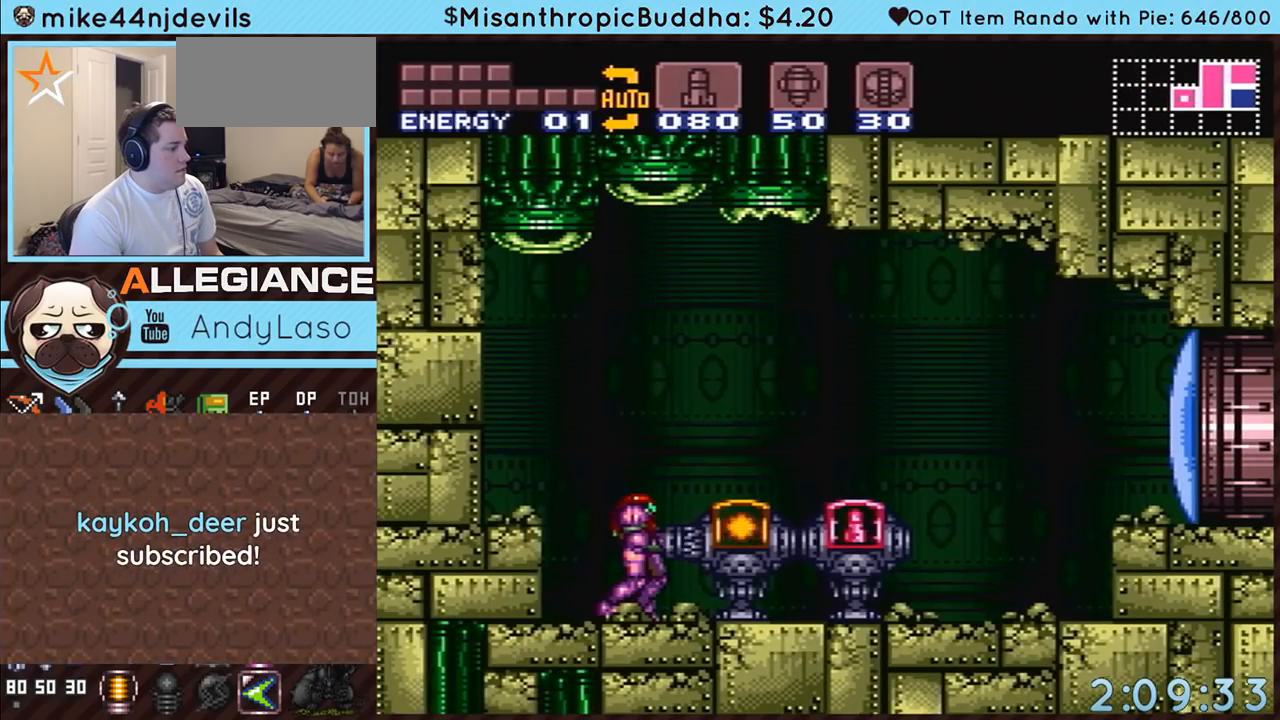
{"buttons": ["A"], "events": [[83, "DPAD_RIGHT", "up"]]}
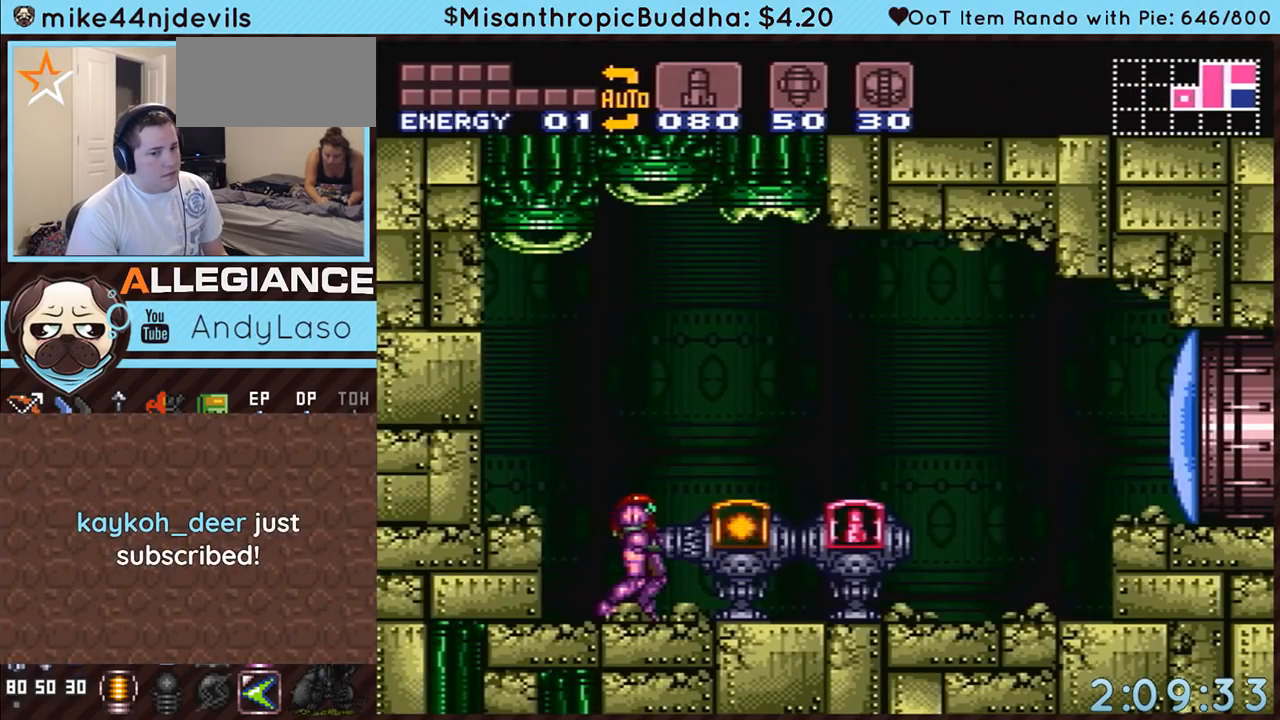
{"buttons": ["A"], "events": []}
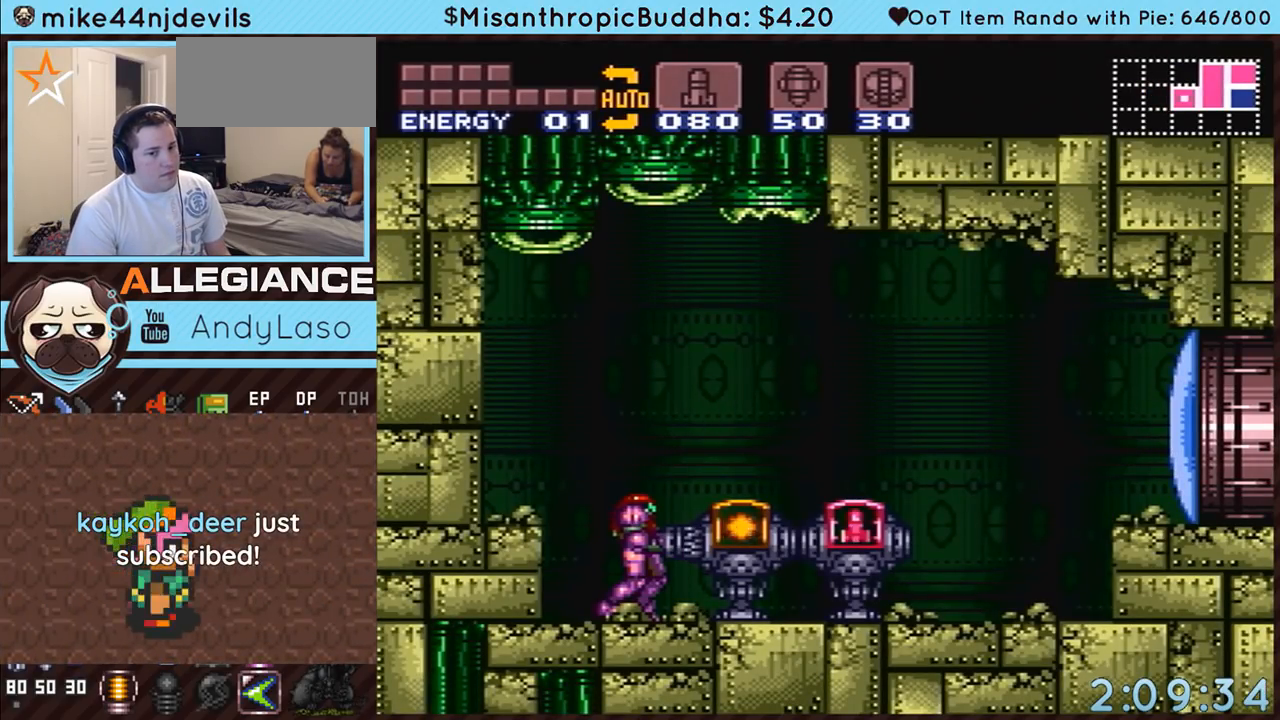
{"buttons": ["A"], "events": []}
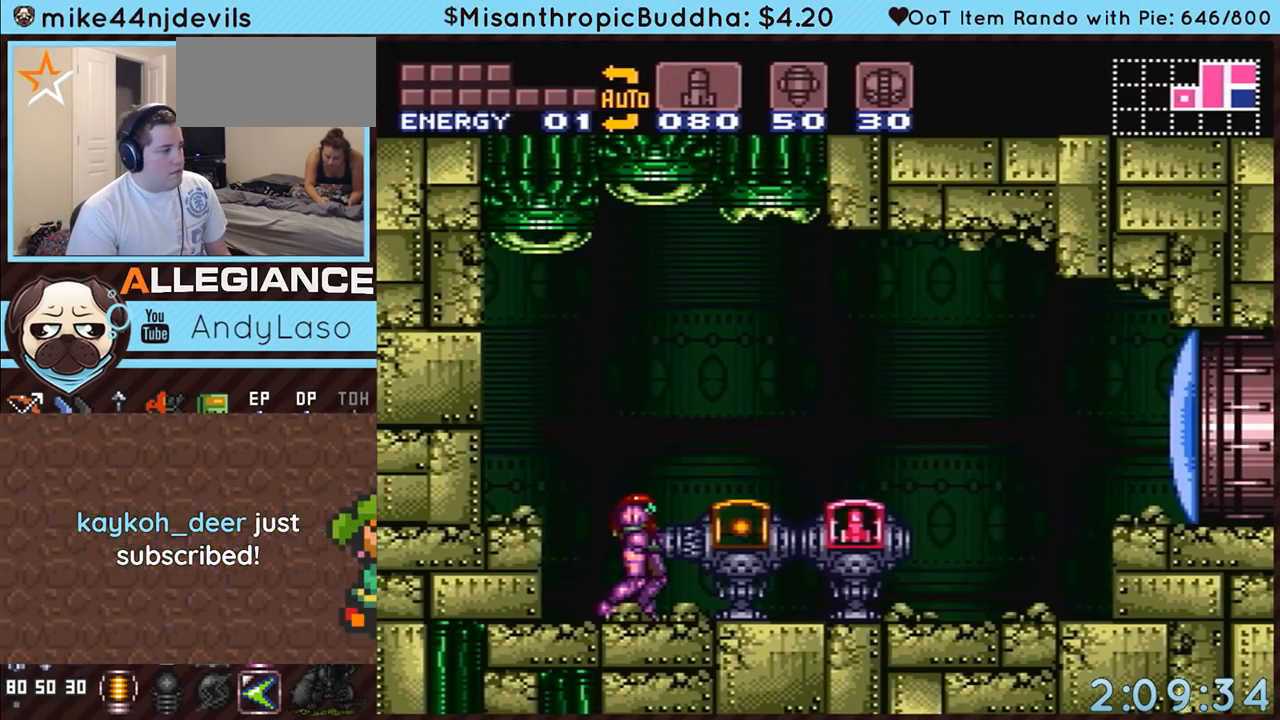
{"buttons": ["A", "B"], "events": [[400, "B", "down"]]}